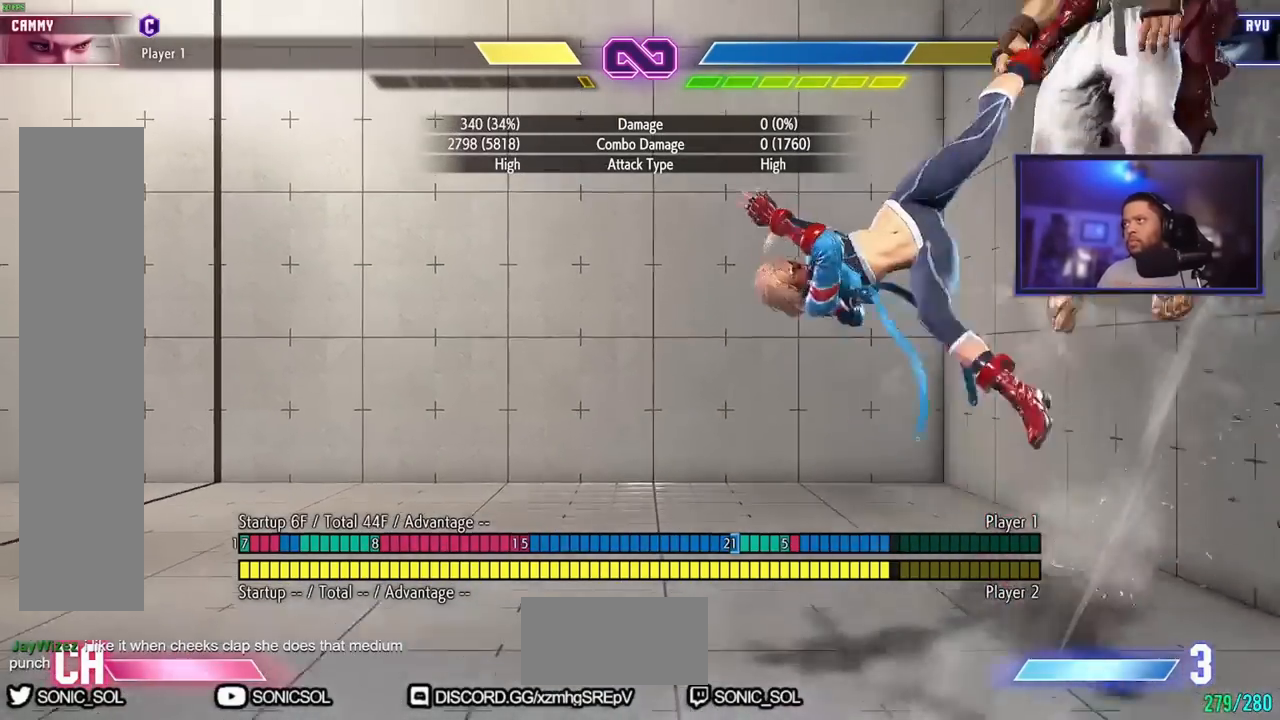
Gameplay with a controller (arcade stick); each line is a JSON object with the inputs held at the frame after it. "events" lists button and stick changes between this image and that frame as [ms after this image, input, new state], when the widget could be followed in between. Not read: L3 R3.
{"buttons": [], "left_stick": "center", "events": []}
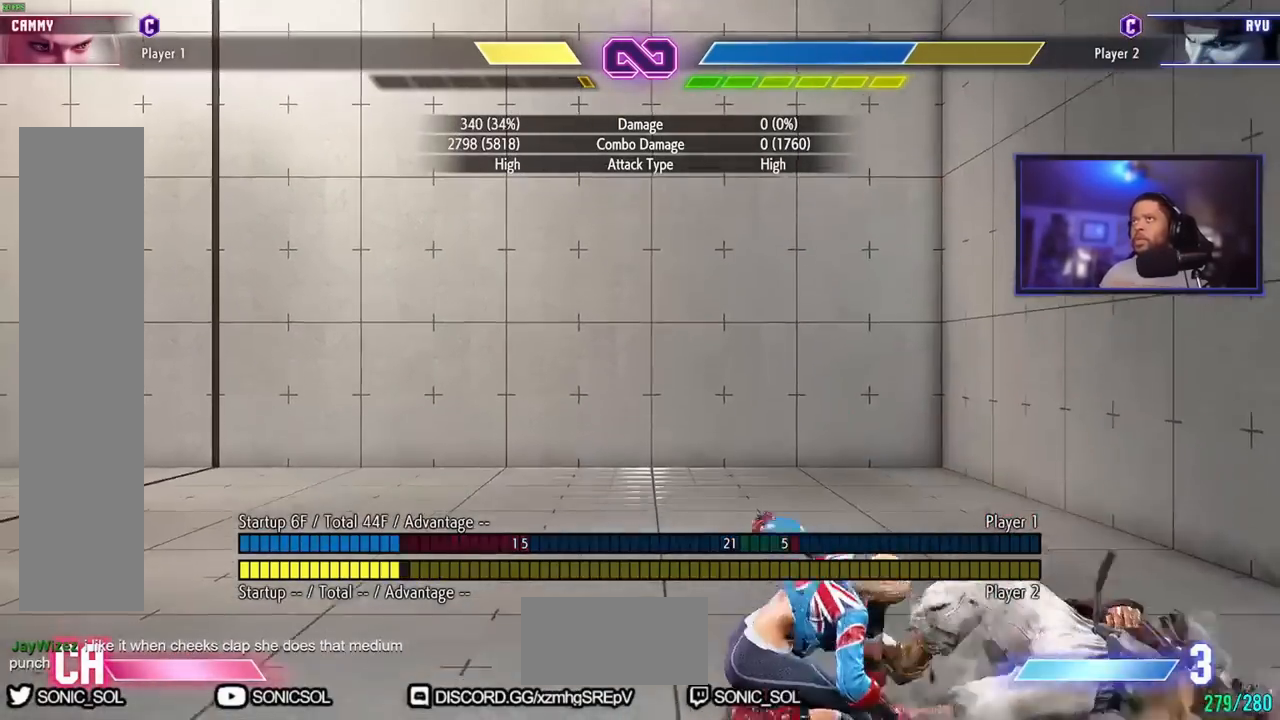
{"buttons": [], "left_stick": "down-left"}
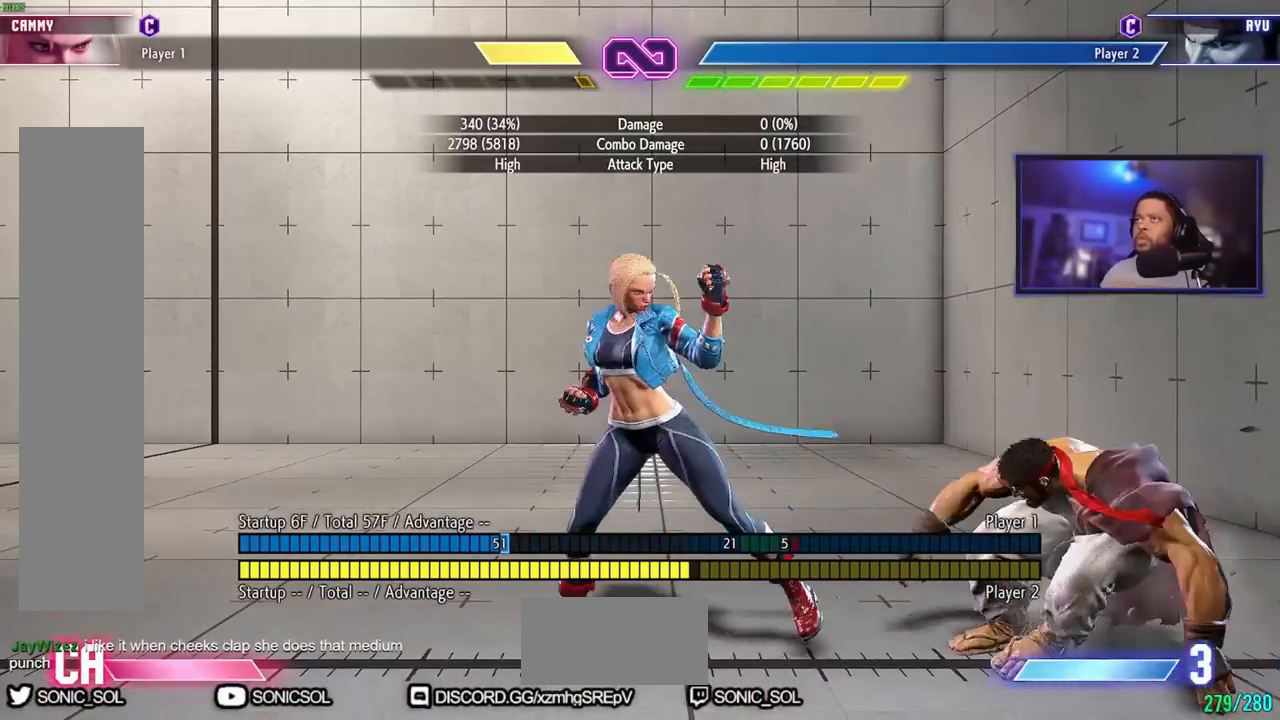
{"buttons": [], "left_stick": "down-left"}
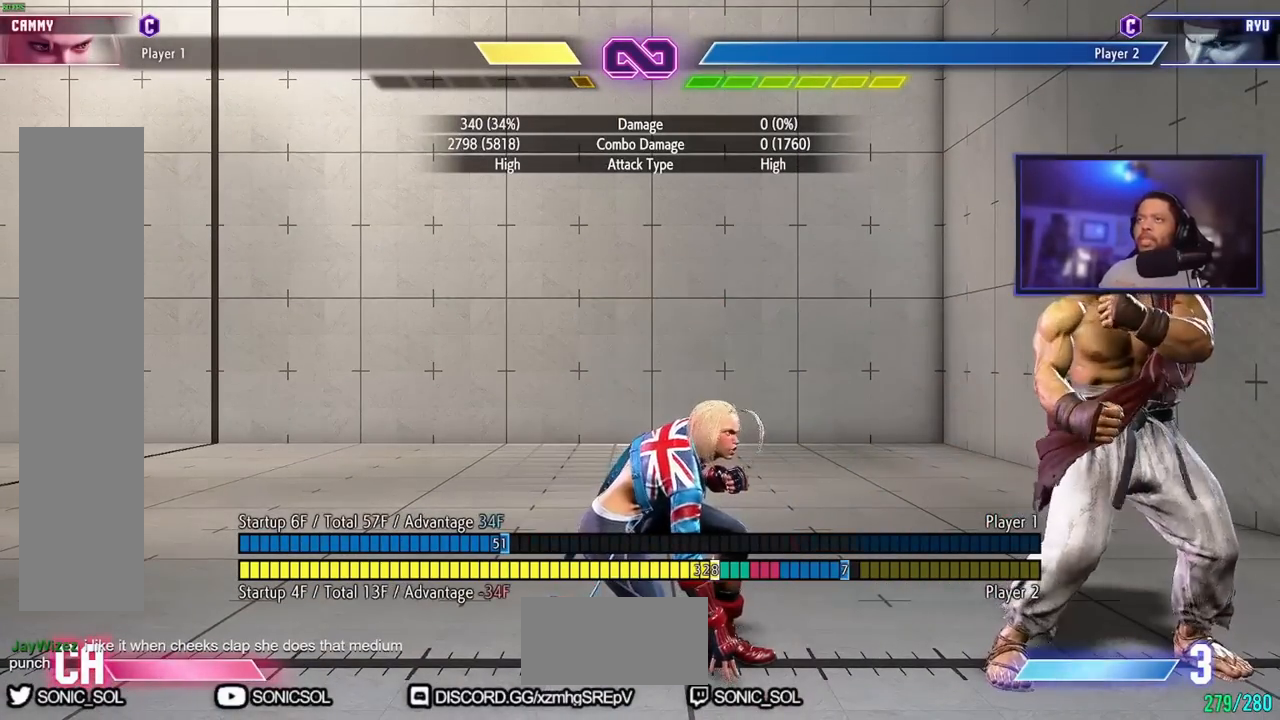
{"buttons": [], "left_stick": "center", "events": [[100, "left_stick", "center"]]}